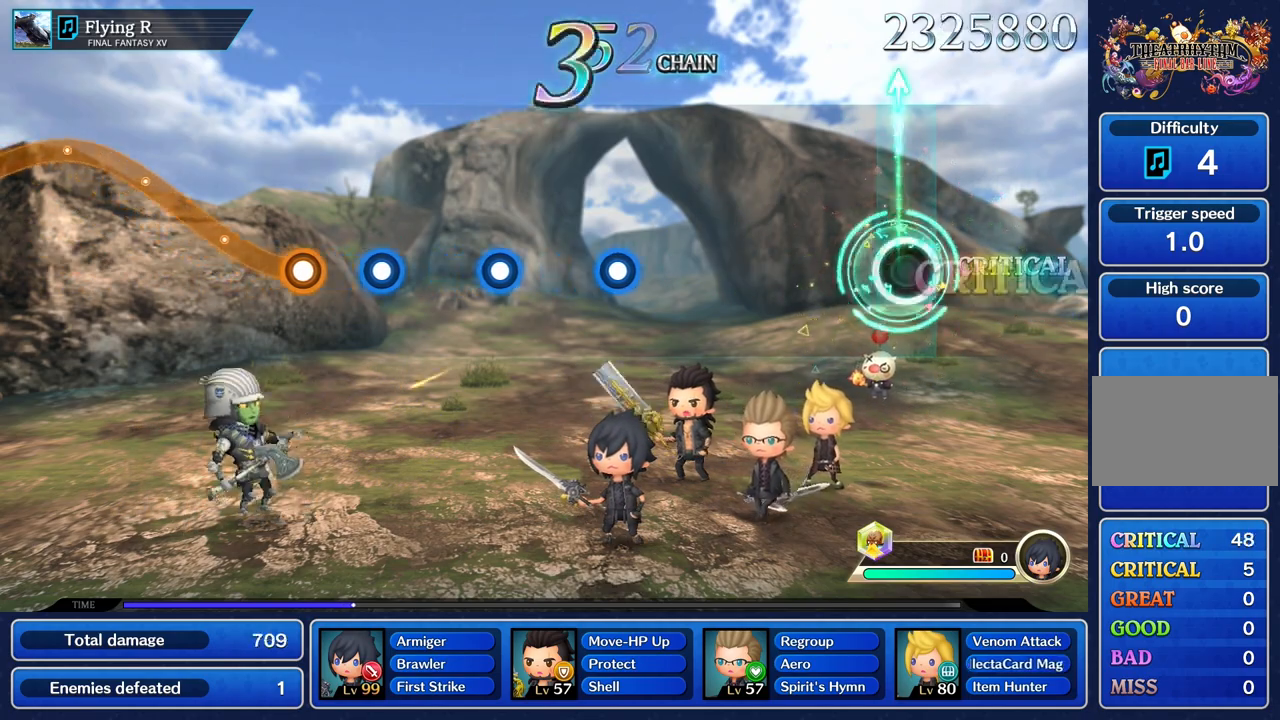
Gameplay with a controller (PlayStation layout); each line is a JSON object with the inputs held at the frame after it. "events" lists button and stick changes between this image and that frame as [ms after this image, input, new state], when the widget could be followed in between. Not read: CIRCLE CROSS L3 R3.
{"buttons": [], "left_stick": "center", "right_stick": "center", "events": [[33, "left_stick", "center"]]}
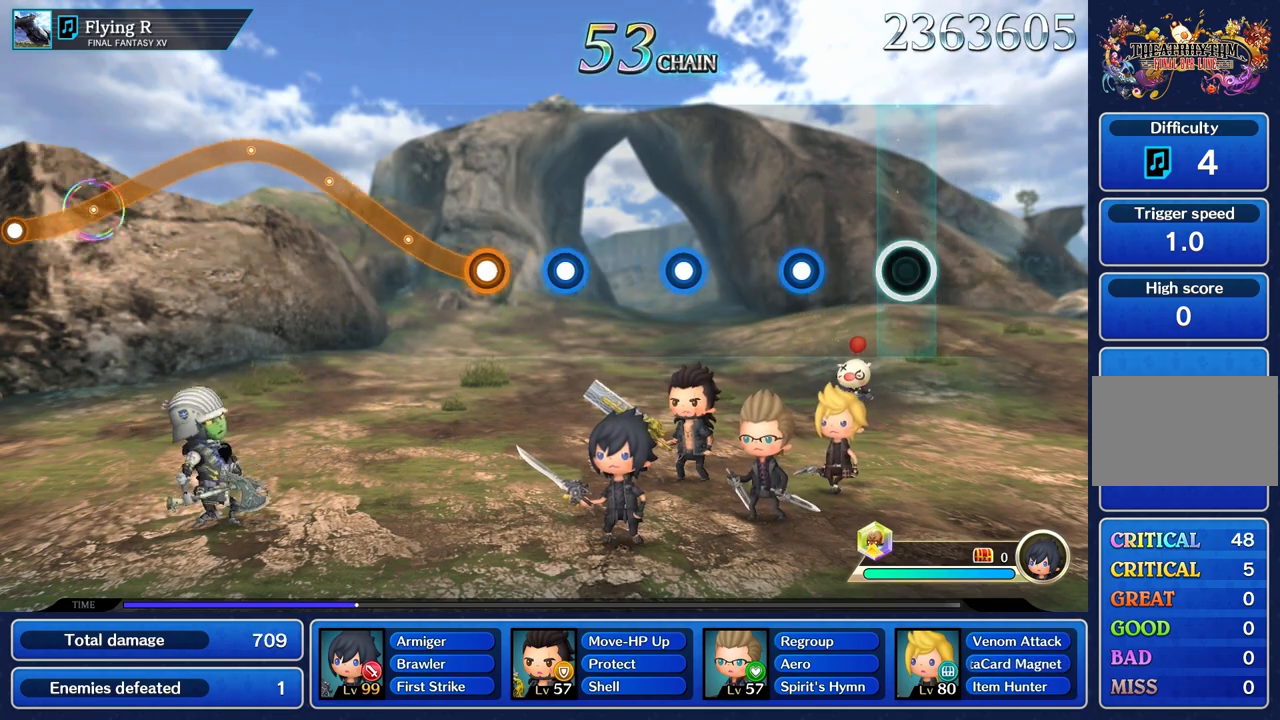
{"buttons": [], "left_stick": "center", "right_stick": "center", "events": [[284, "R1", "down"], [401, "R1", "up"]]}
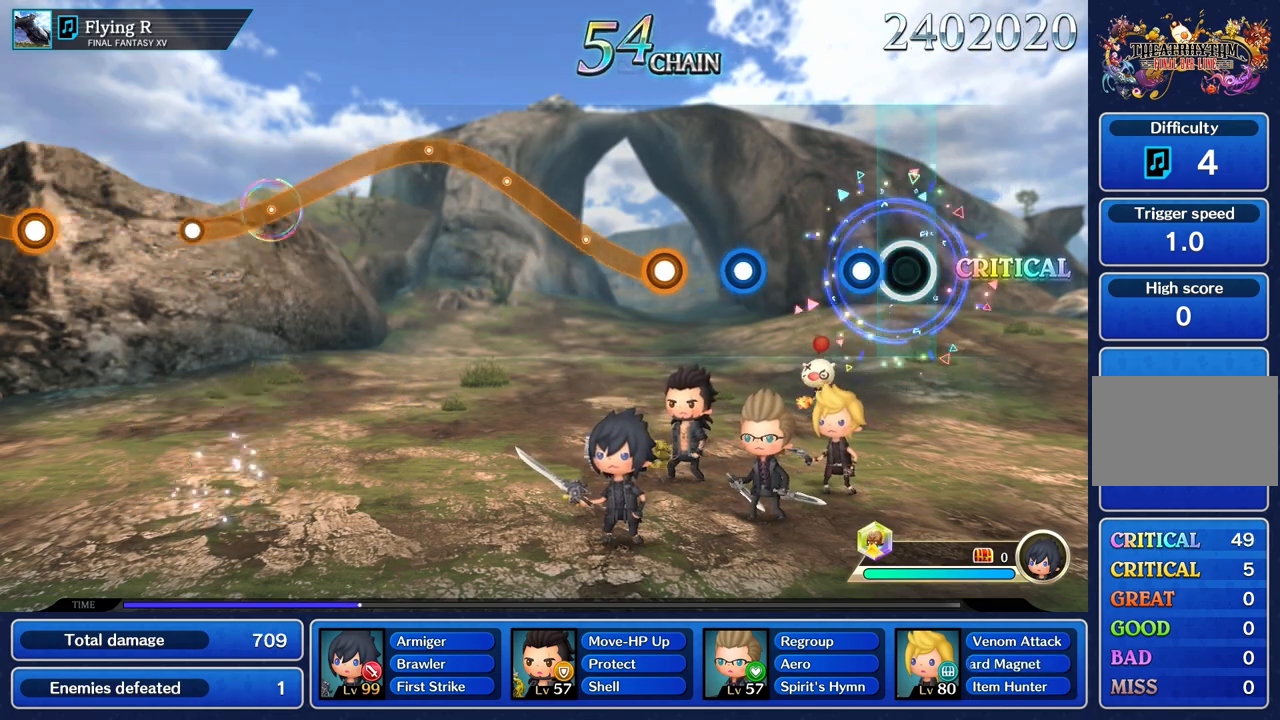
{"buttons": ["R1"], "left_stick": "center", "right_stick": "center", "events": [[167, "R1", "down"], [300, "R1", "up"], [467, "R1", "down"]]}
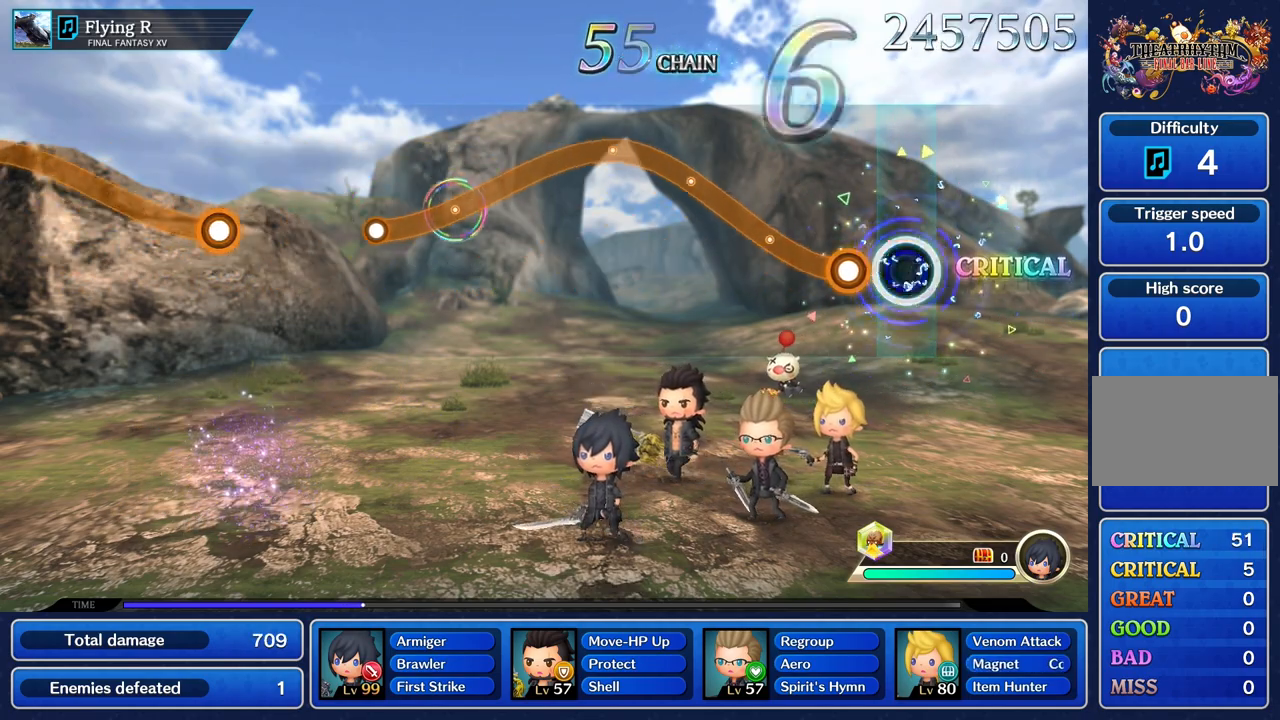
{"buttons": ["R1"], "left_stick": "up", "right_stick": "center", "events": [[66, "R1", "up"], [150, "left_stick", "up"], [183, "R1", "down"]]}